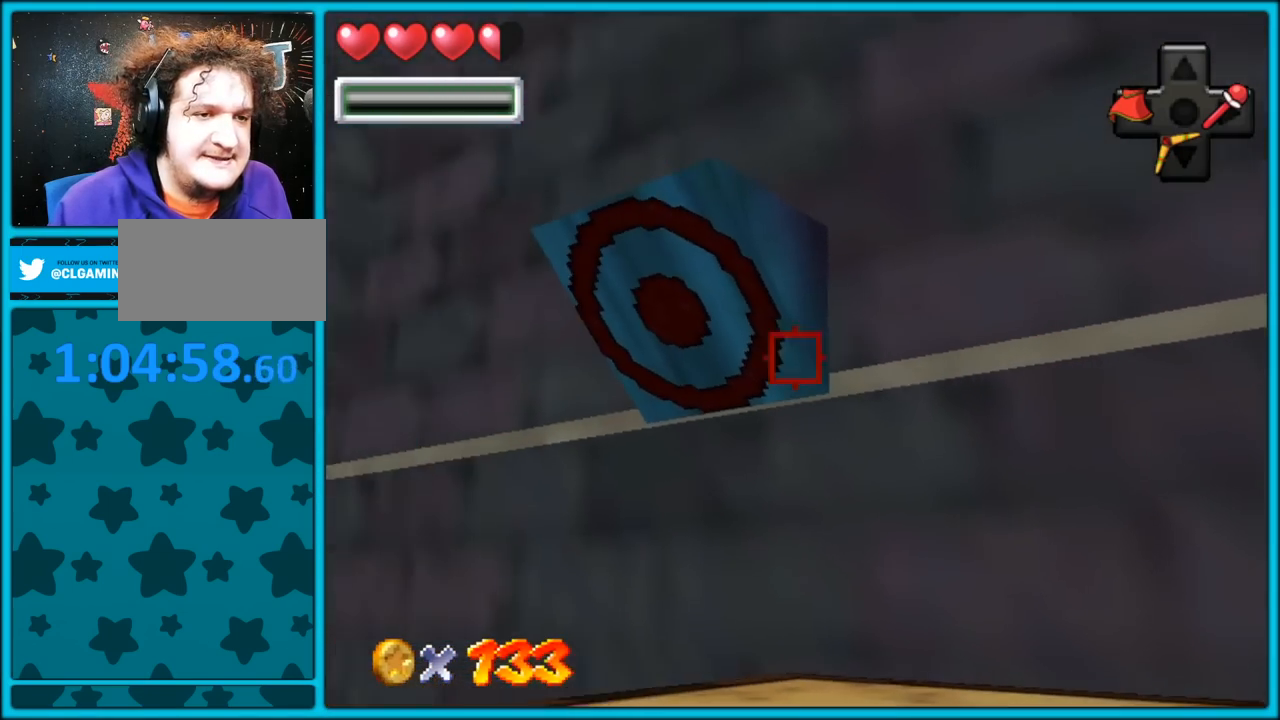
Gameplay with a controller (Nintendo layout); each line is a JSON object with the inputs held at the frame after it (dt_ms = milliseconds from this image to that frame). "button_events" lists button changes between this image and that frame as [ms after this image, input, new state], when the widget could be followed in between (sticks are given only as held states). Not read: L1 L3 R3.
{"dt_ms": 1000, "buttons": [], "left_stick": "center", "button_events": []}
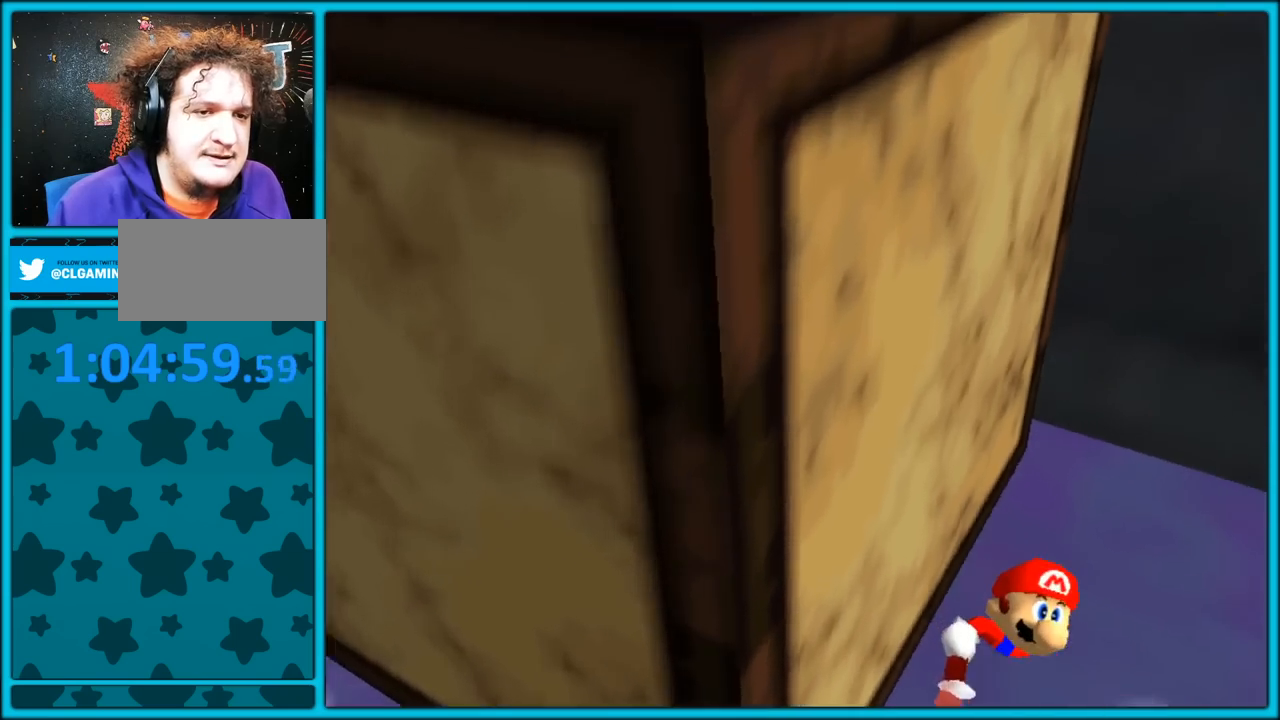
{"dt_ms": 500, "buttons": [], "left_stick": "center", "button_events": []}
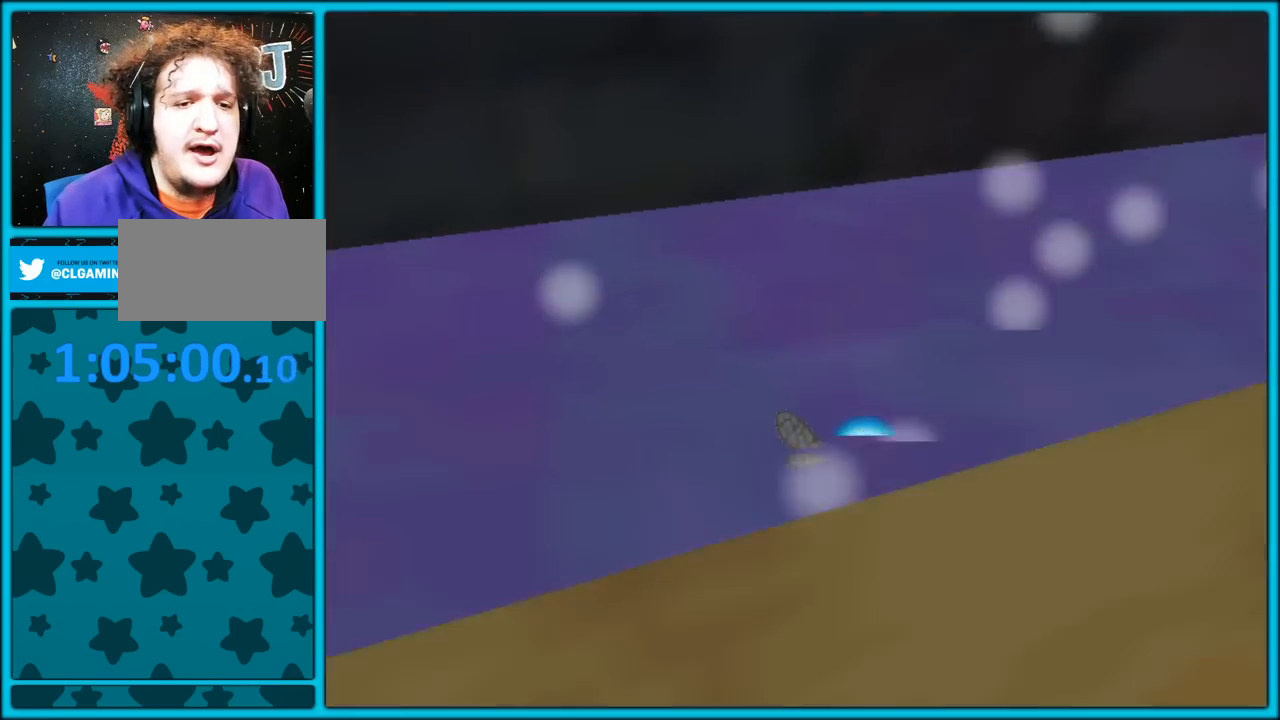
{"dt_ms": 500, "buttons": [], "left_stick": "center", "button_events": []}
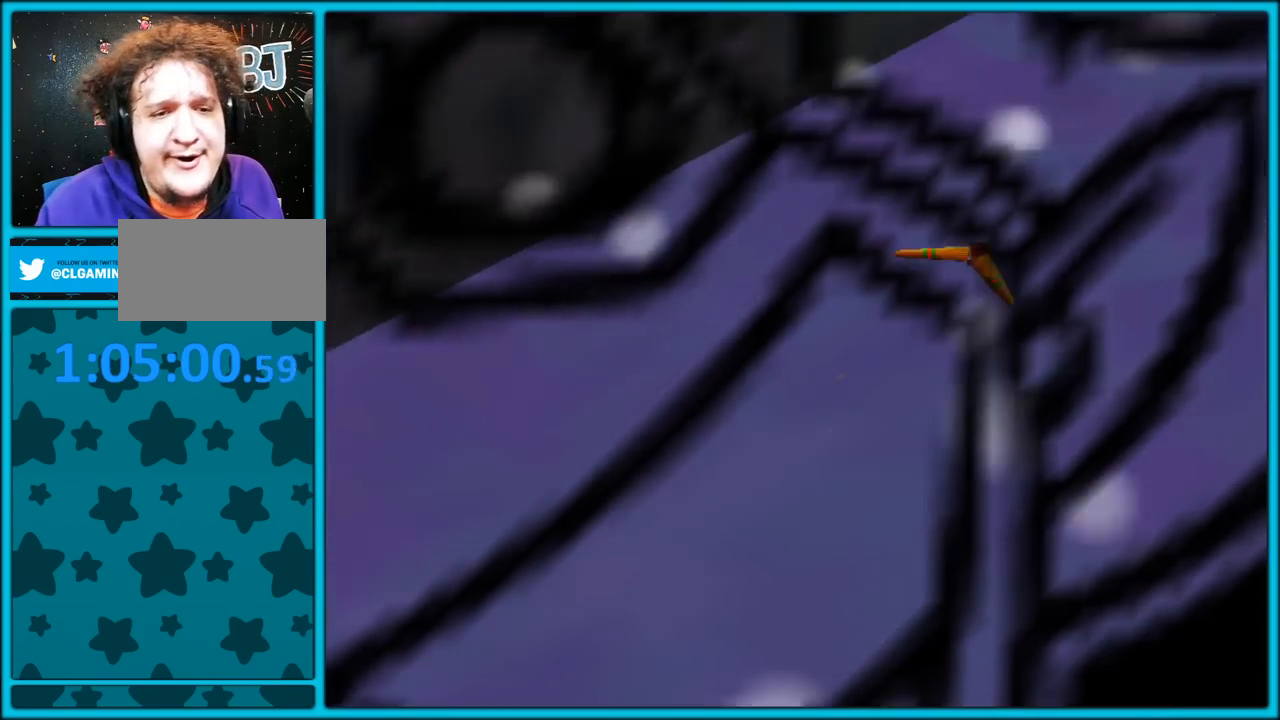
{"dt_ms": 500, "buttons": [], "left_stick": "center", "button_events": []}
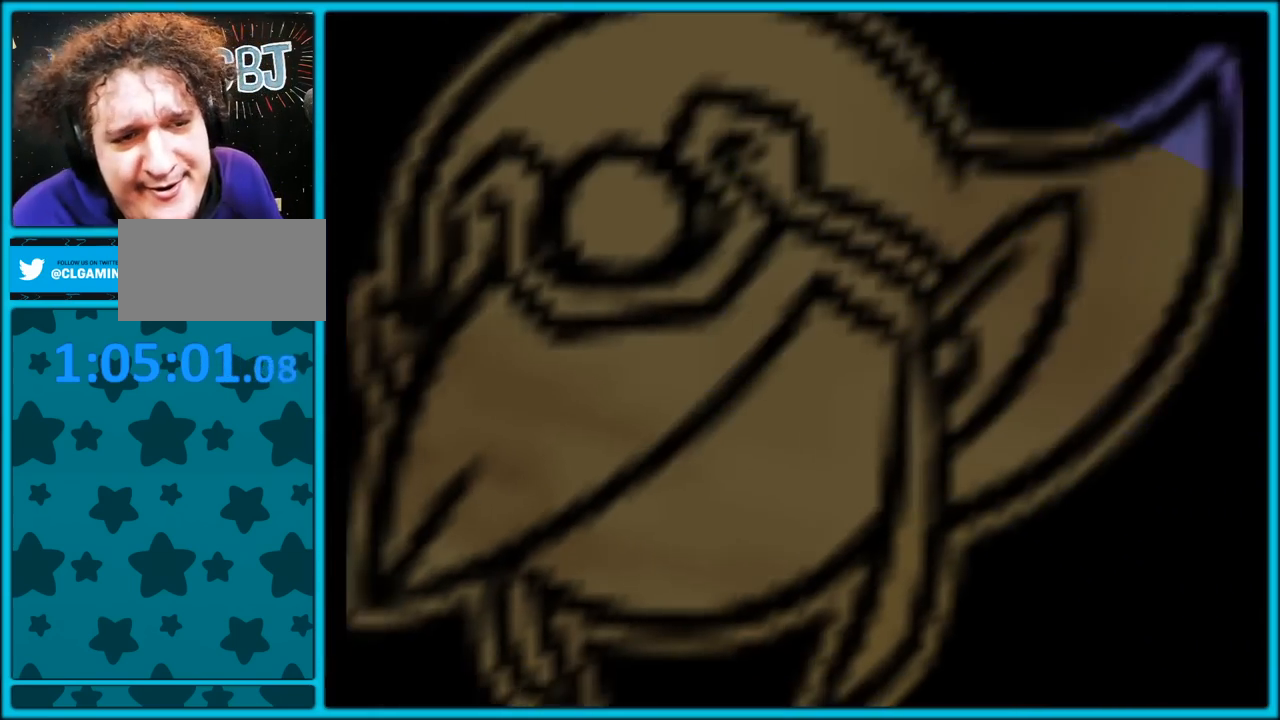
{"dt_ms": 500, "buttons": [], "left_stick": "center", "button_events": []}
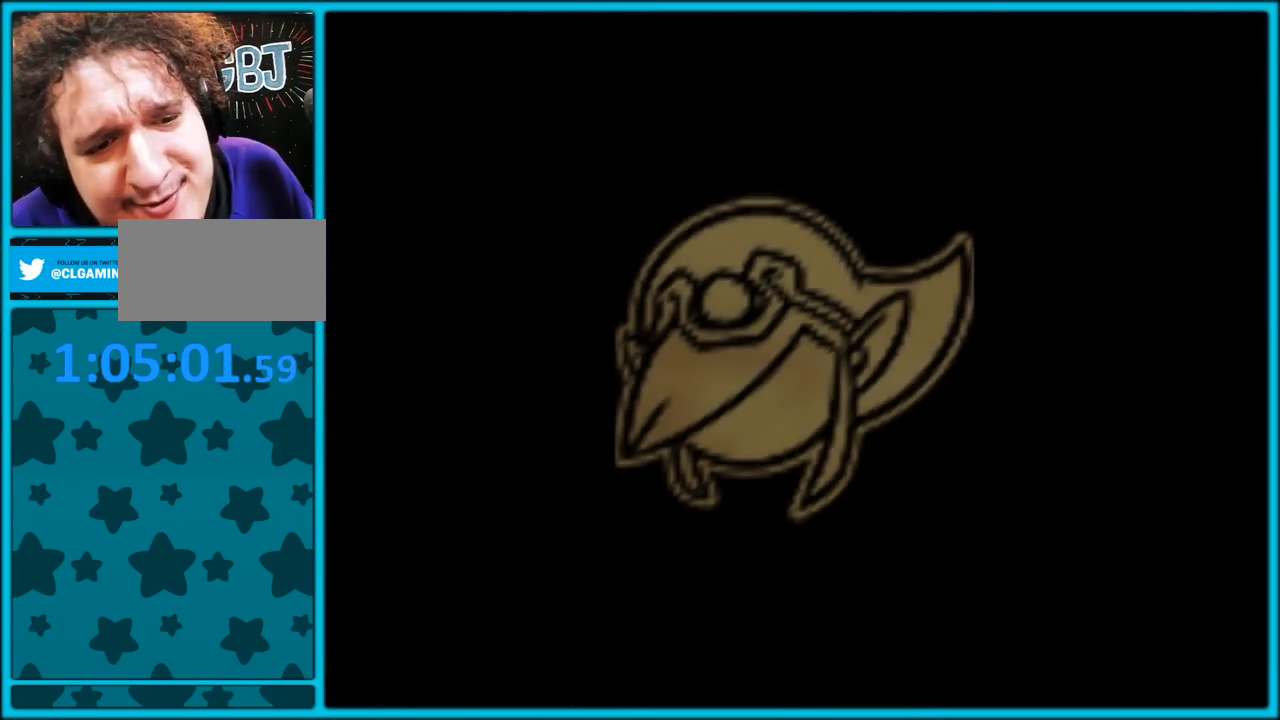
{"dt_ms": 500, "buttons": [], "left_stick": "center", "button_events": []}
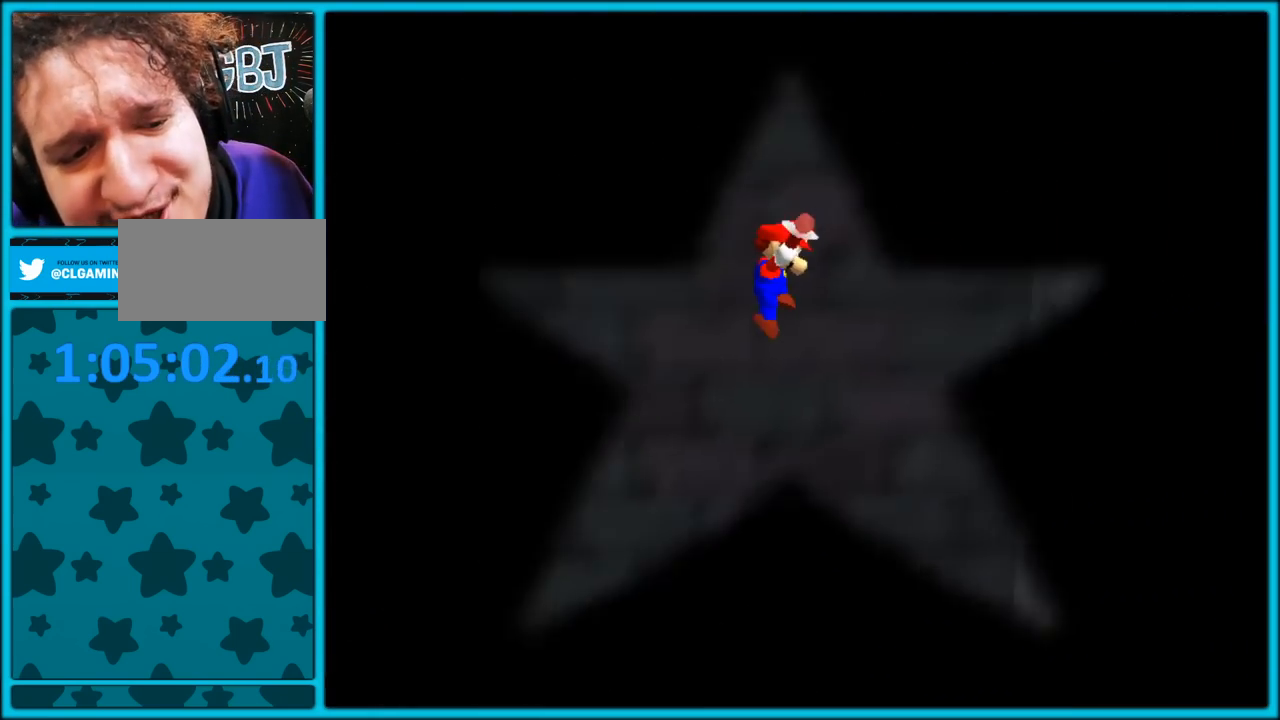
{"dt_ms": 500, "buttons": ["C_RIGHT"], "left_stick": "center", "button_events": [[433, "C_RIGHT", "down"]]}
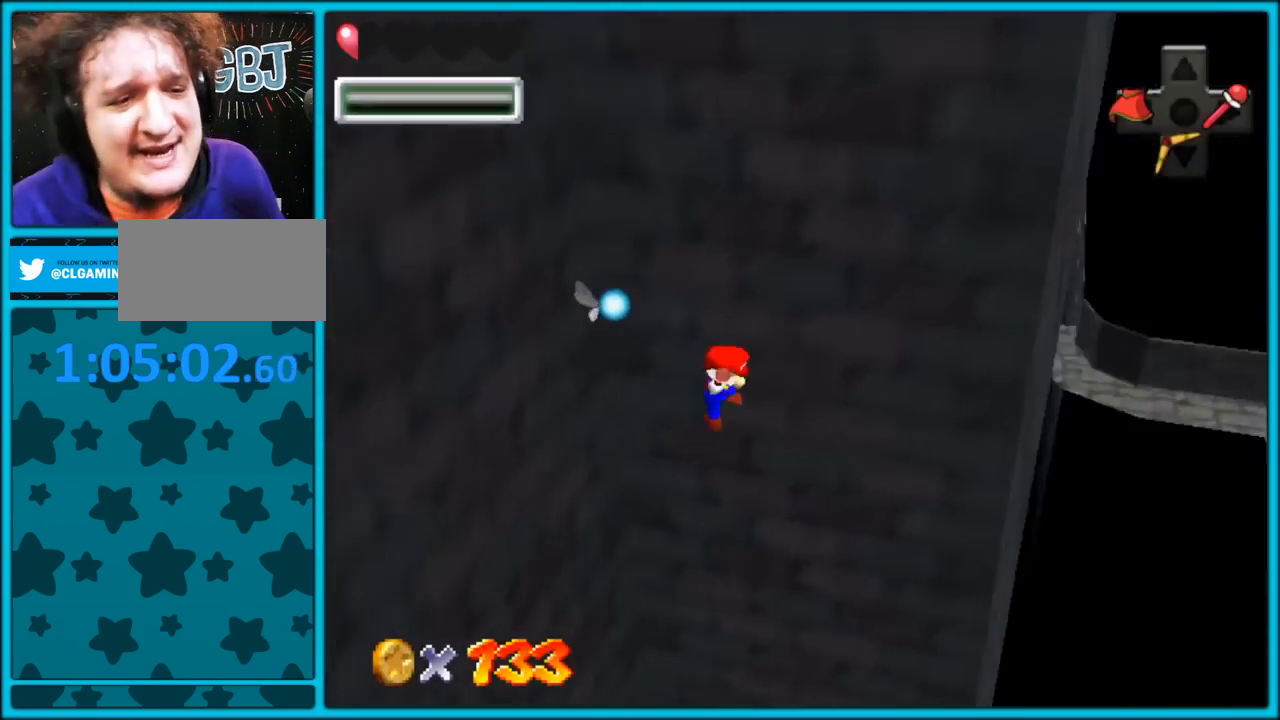
{"dt_ms": 500, "buttons": [], "left_stick": "up-left", "button_events": [[67, "C_RIGHT", "up"]]}
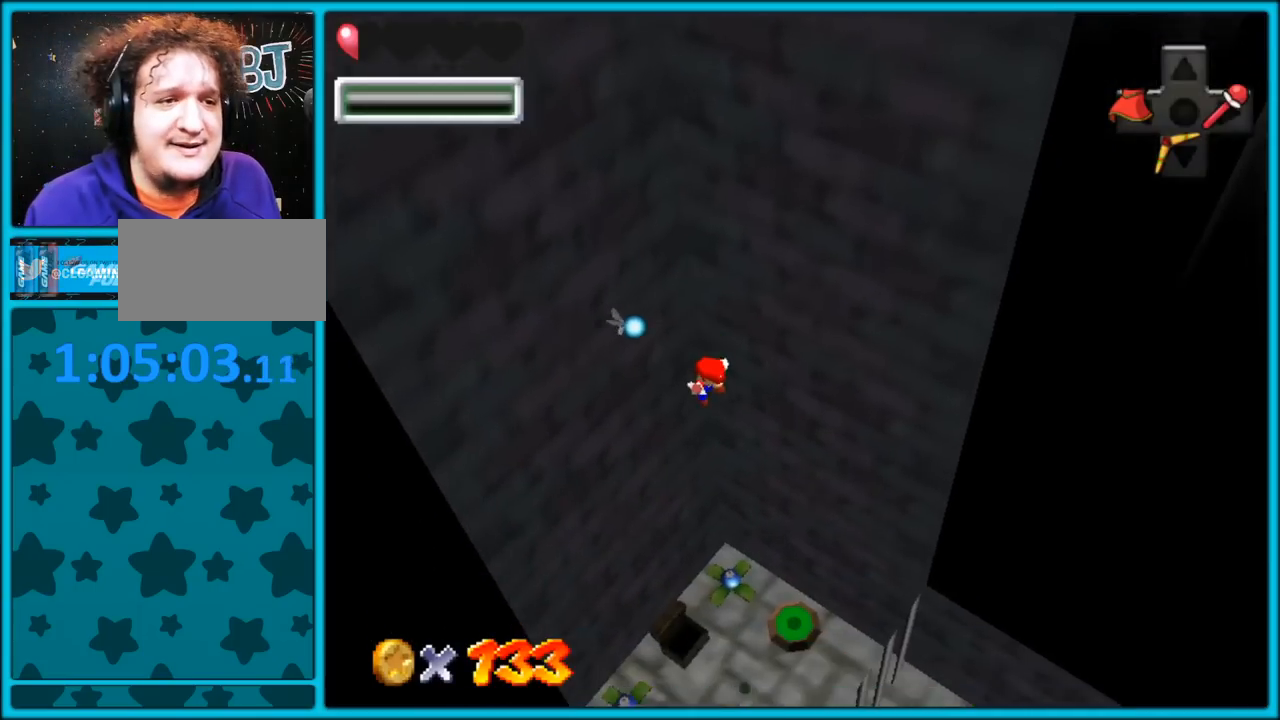
{"dt_ms": 500, "buttons": [], "left_stick": "up-left", "button_events": []}
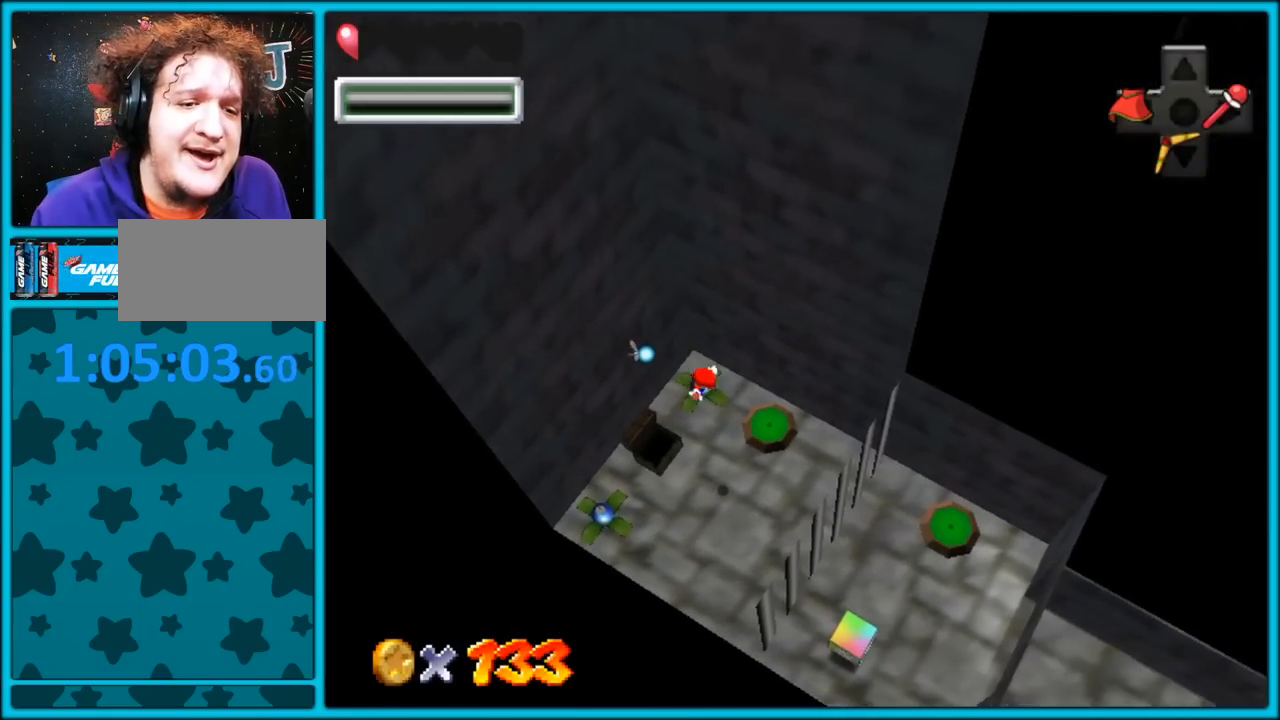
{"dt_ms": 500, "buttons": [], "left_stick": "center", "button_events": [[117, "C_LEFT", "down"], [267, "C_LEFT", "up"]]}
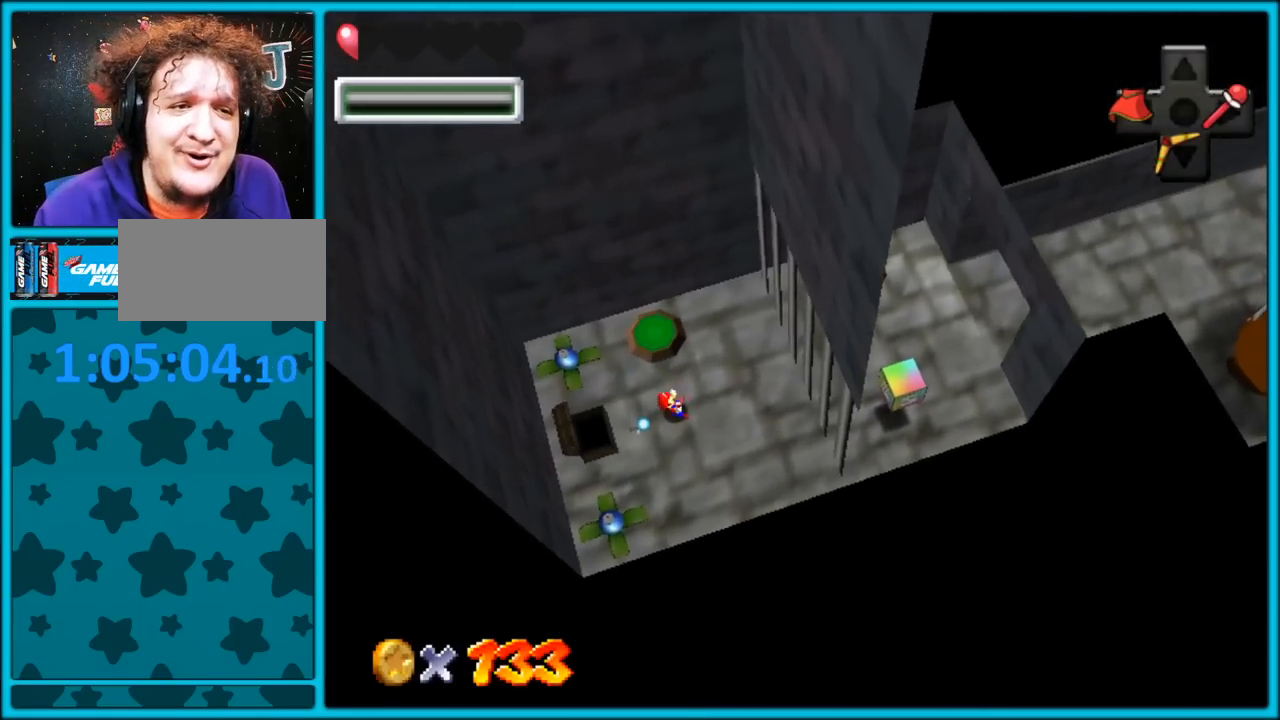
{"dt_ms": 500, "buttons": [], "left_stick": "center", "button_events": [[33, "C_LEFT", "down"], [167, "C_LEFT", "up"]]}
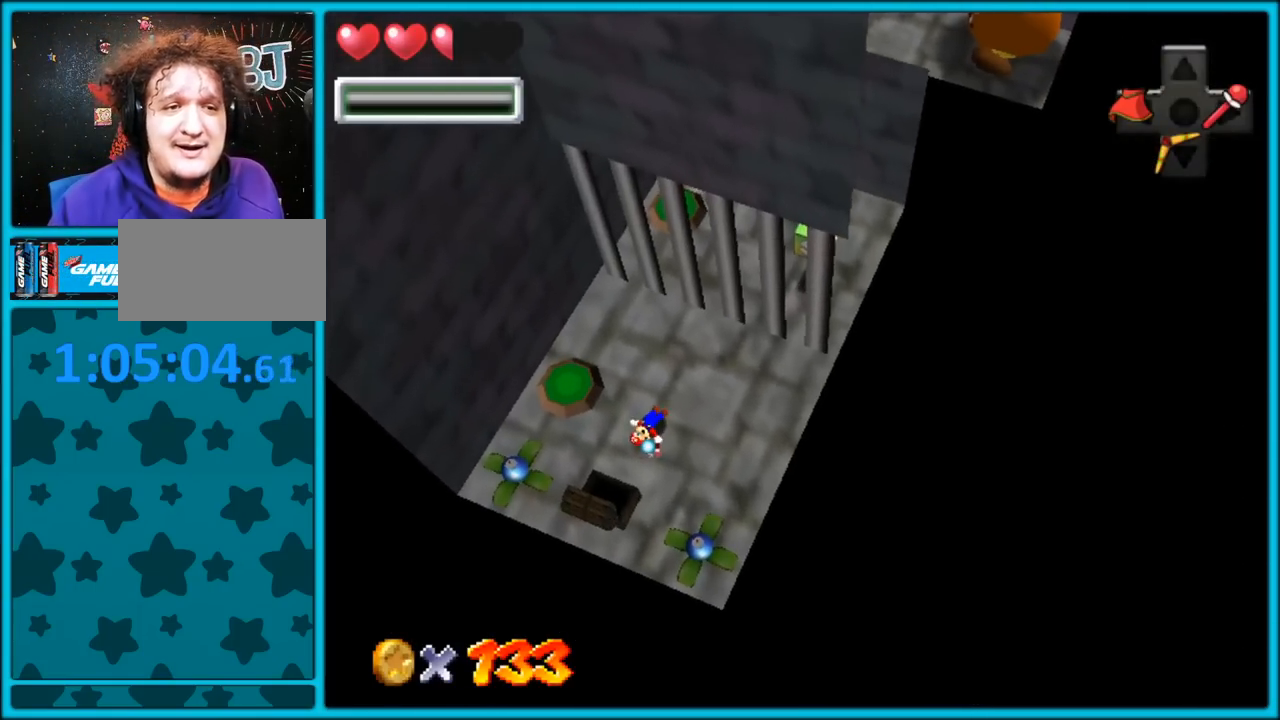
{"dt_ms": 500, "buttons": [], "left_stick": "center", "button_events": []}
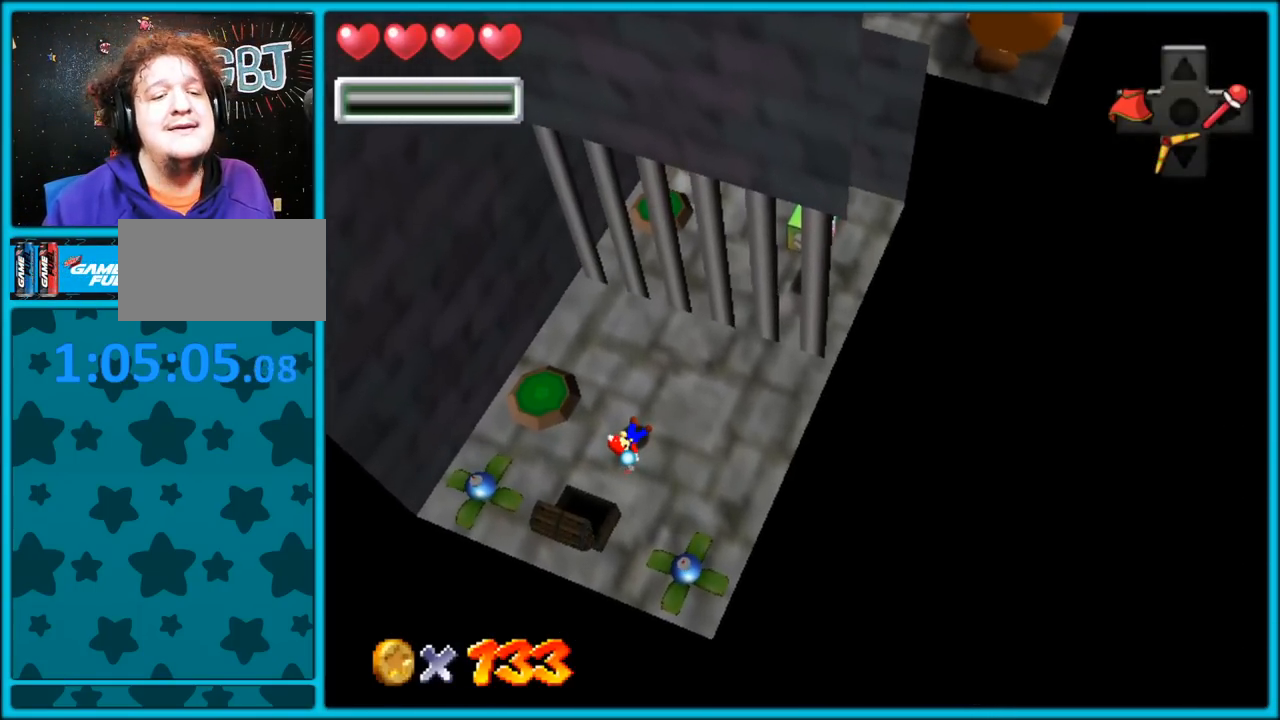
{"dt_ms": 500, "buttons": [], "left_stick": "center", "button_events": []}
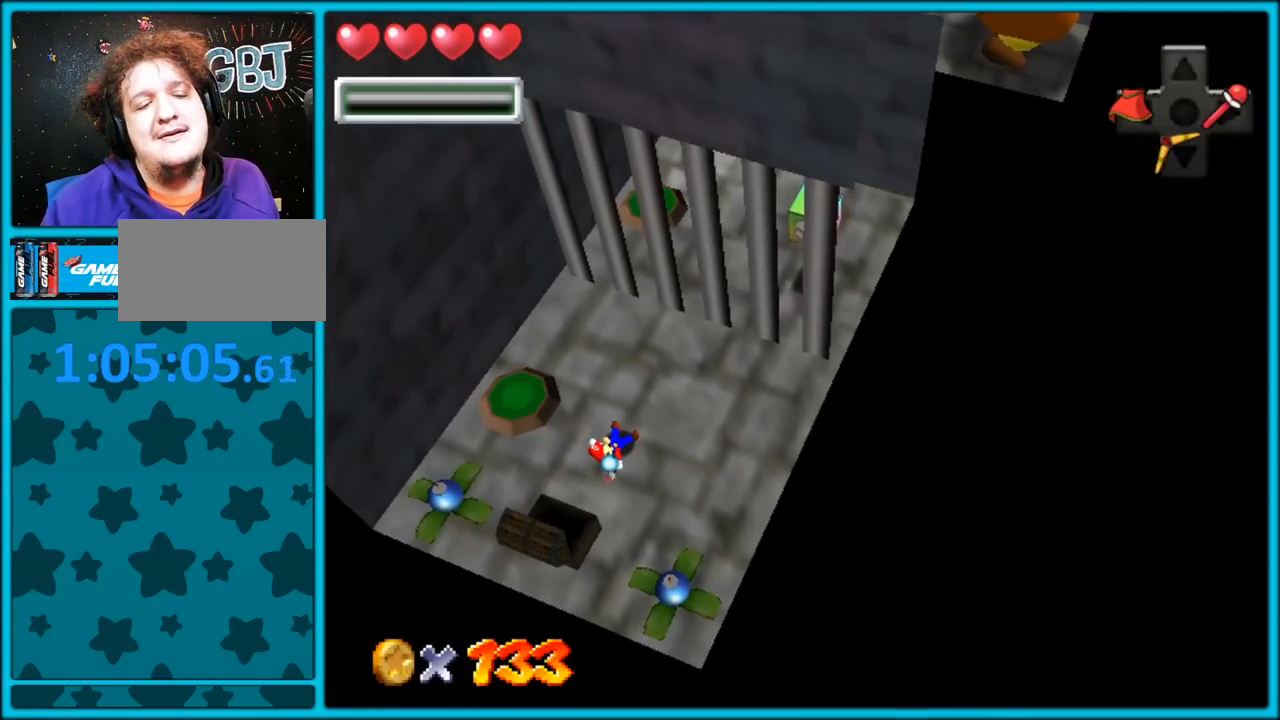
{"dt_ms": 500, "buttons": [], "left_stick": "center", "button_events": []}
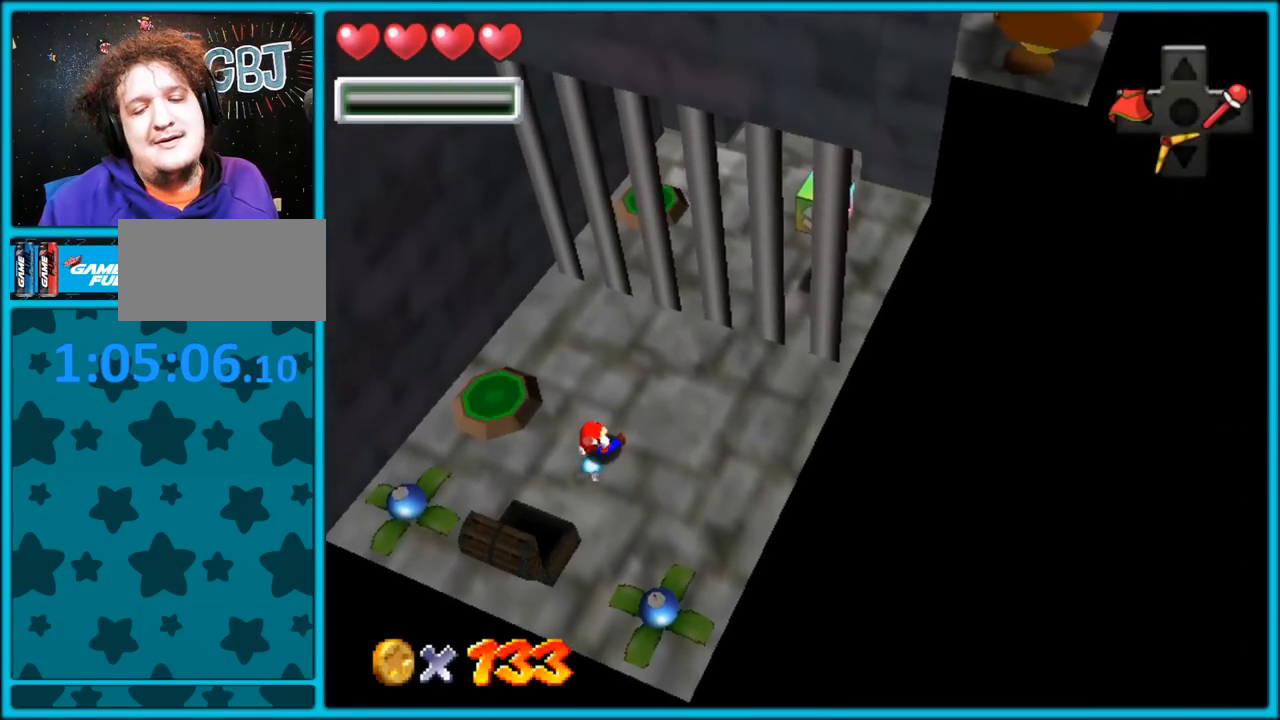
{"dt_ms": 500, "buttons": [], "left_stick": "center", "button_events": []}
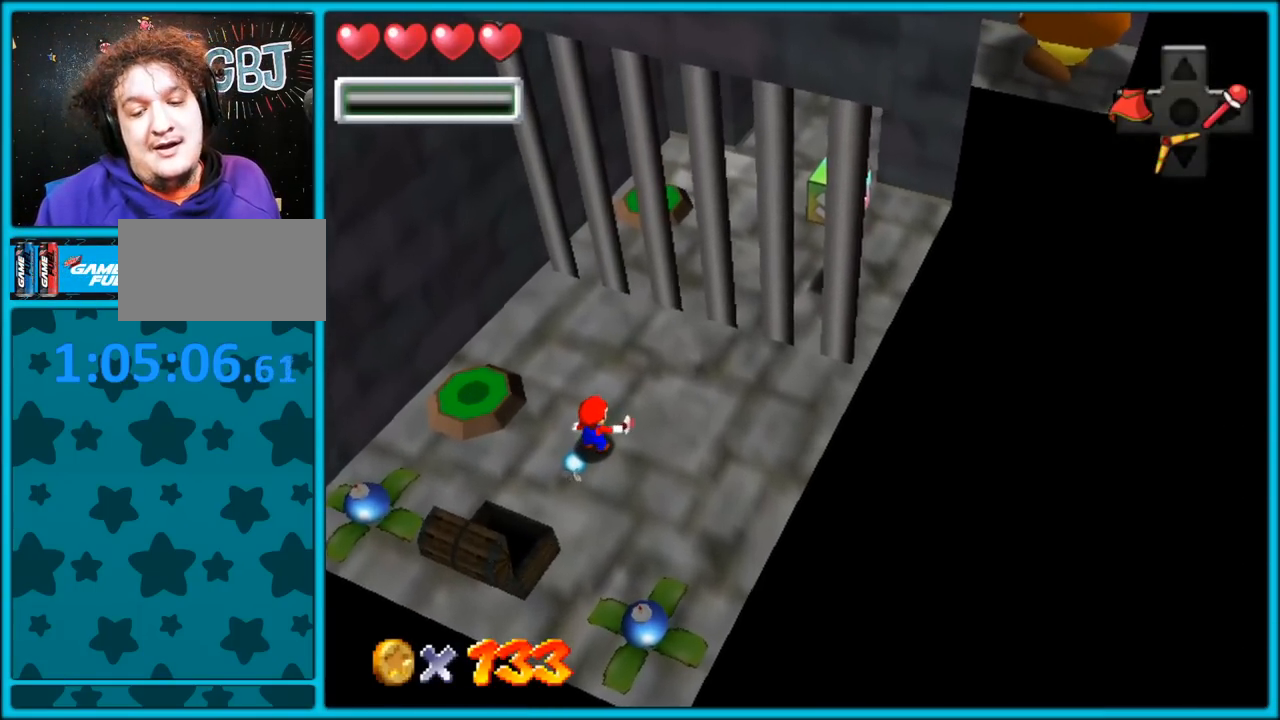
{"dt_ms": 500, "buttons": [], "left_stick": "left", "button_events": []}
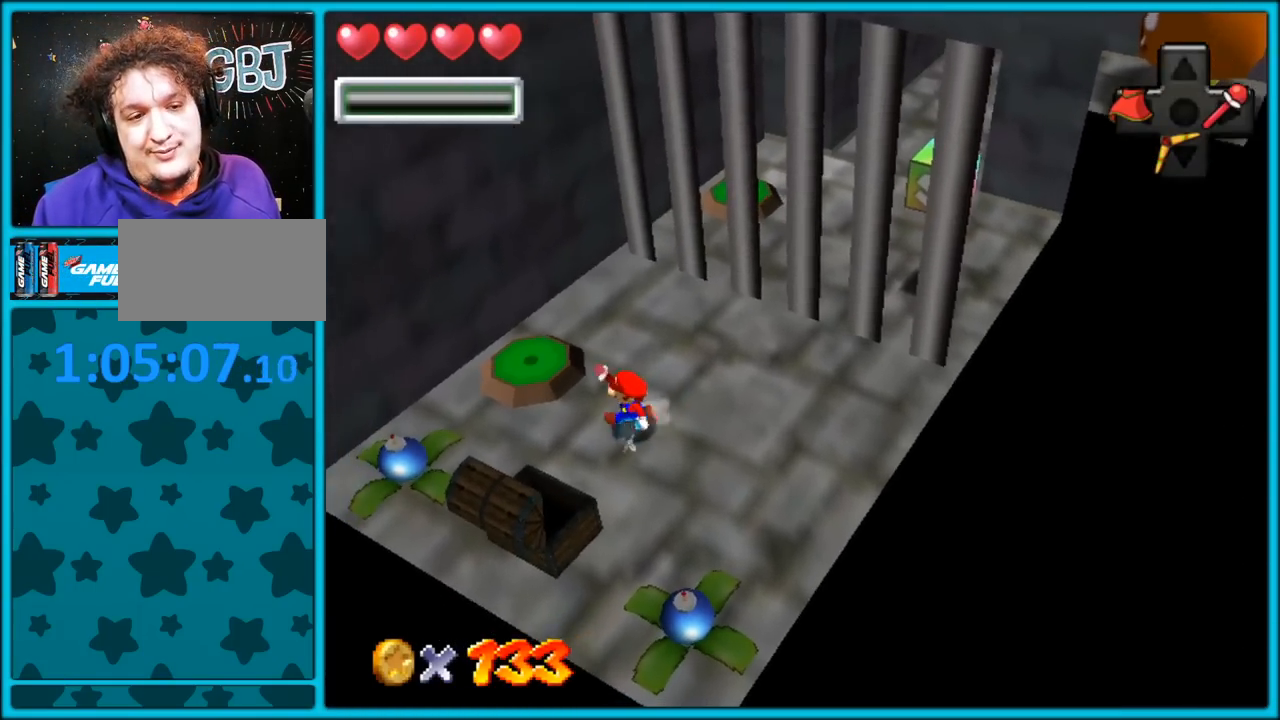
{"dt_ms": 500, "buttons": [], "left_stick": "up-left", "button_events": []}
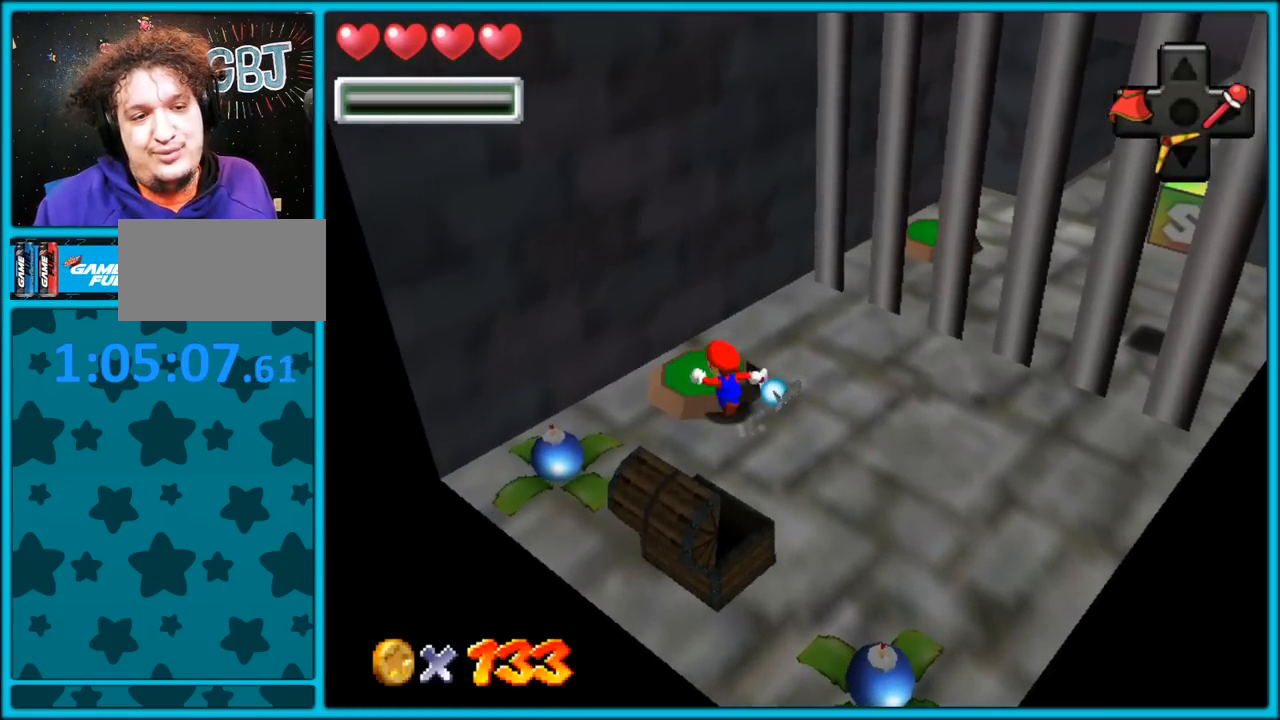
{"dt_ms": 500, "buttons": [], "left_stick": "right", "button_events": []}
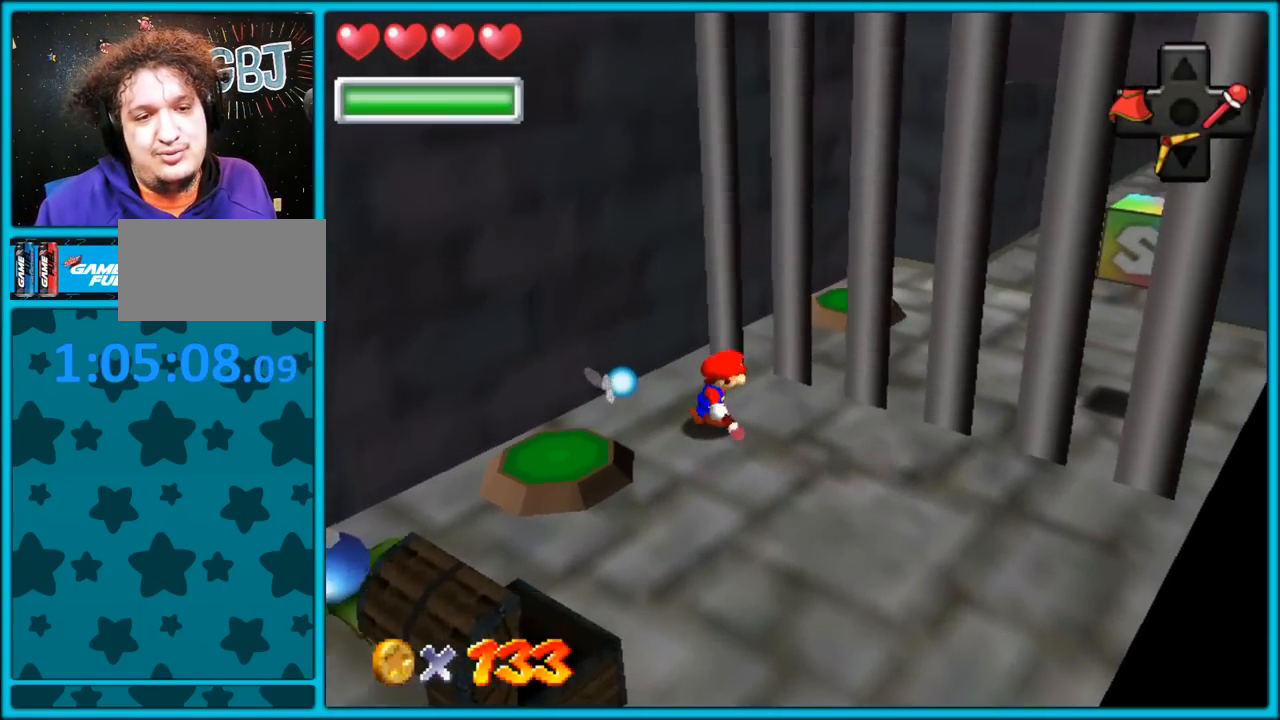
{"dt_ms": 500, "buttons": [], "left_stick": "right", "button_events": []}
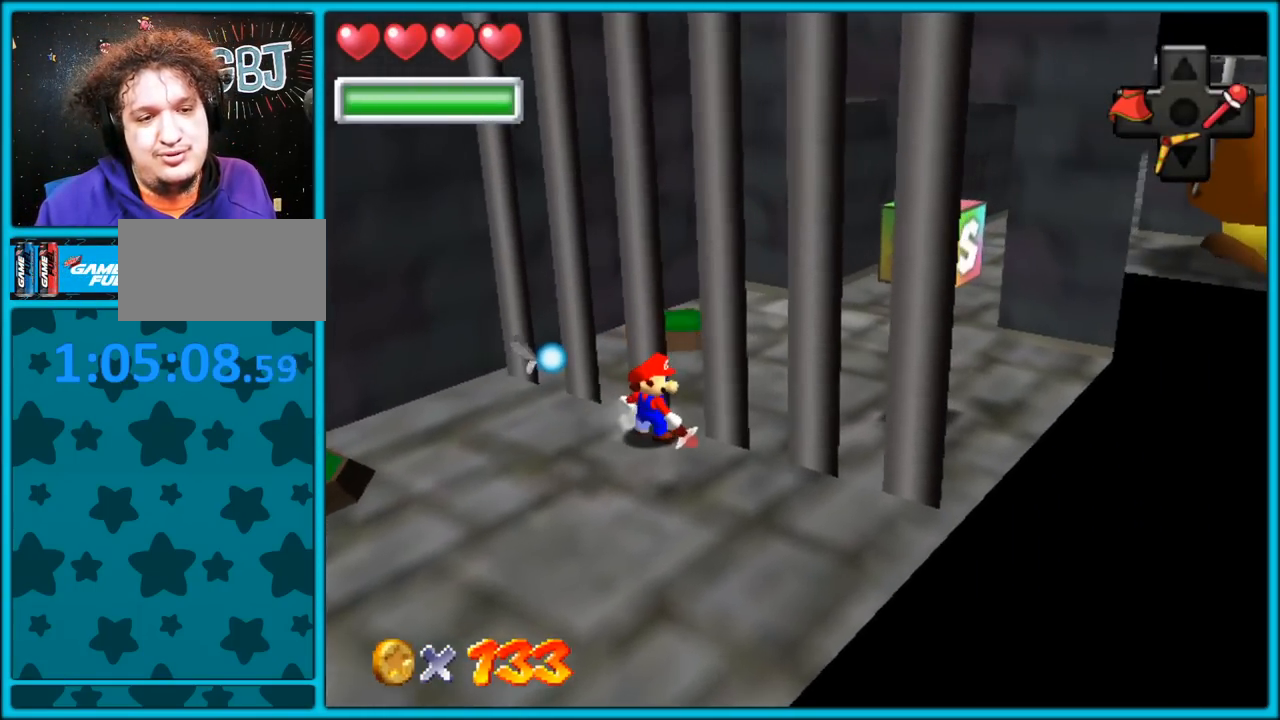
{"dt_ms": 500, "buttons": [], "left_stick": "right", "button_events": []}
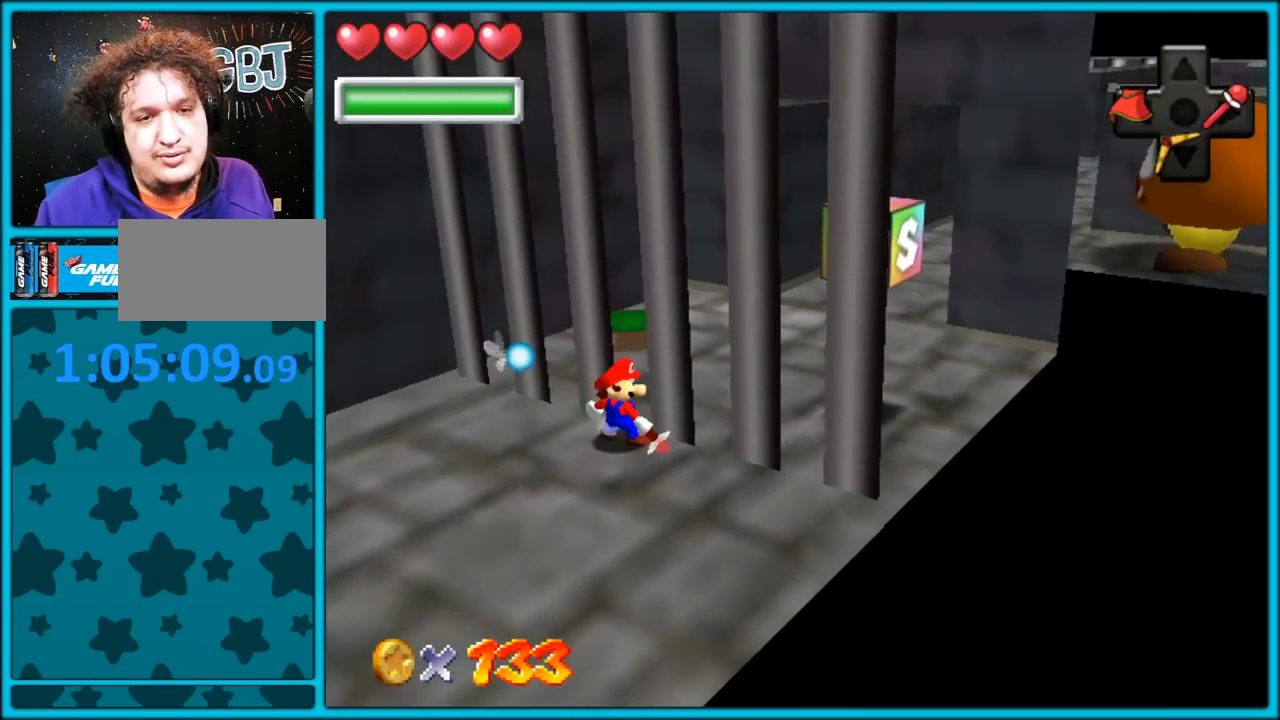
{"dt_ms": 1000, "buttons": [], "left_stick": "center", "button_events": []}
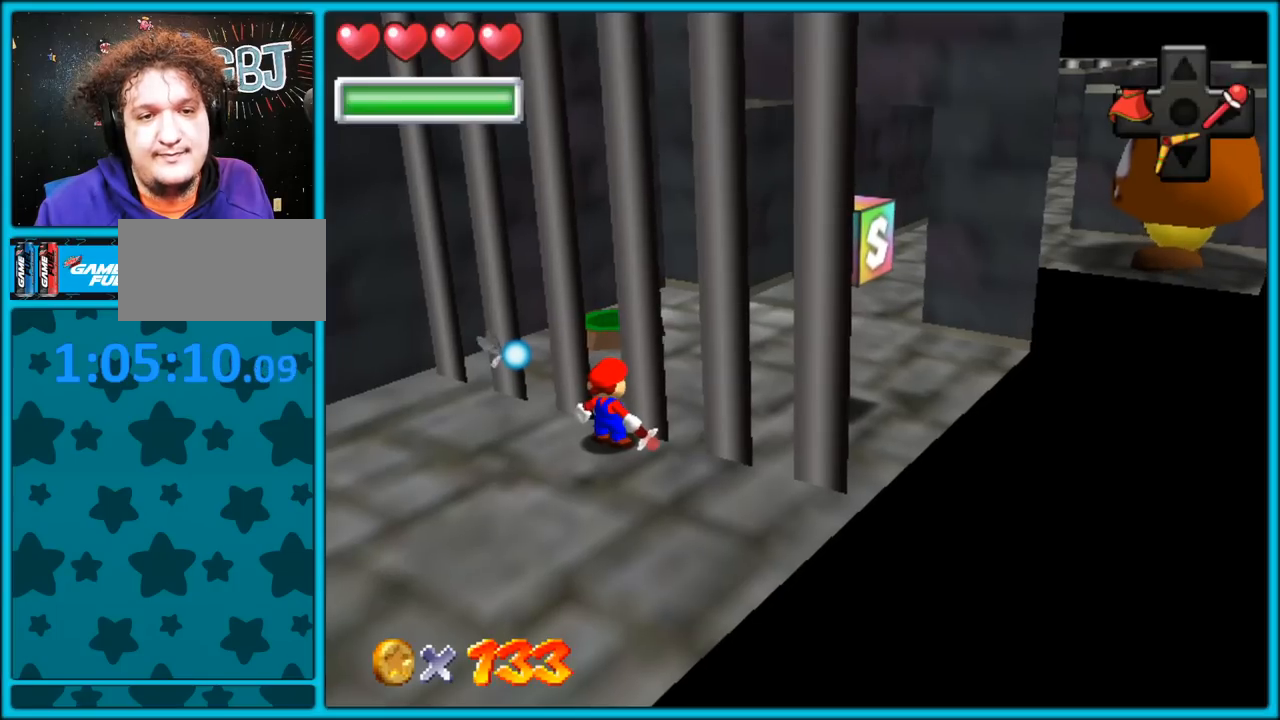
{"dt_ms": 500, "buttons": [], "left_stick": "center", "button_events": []}
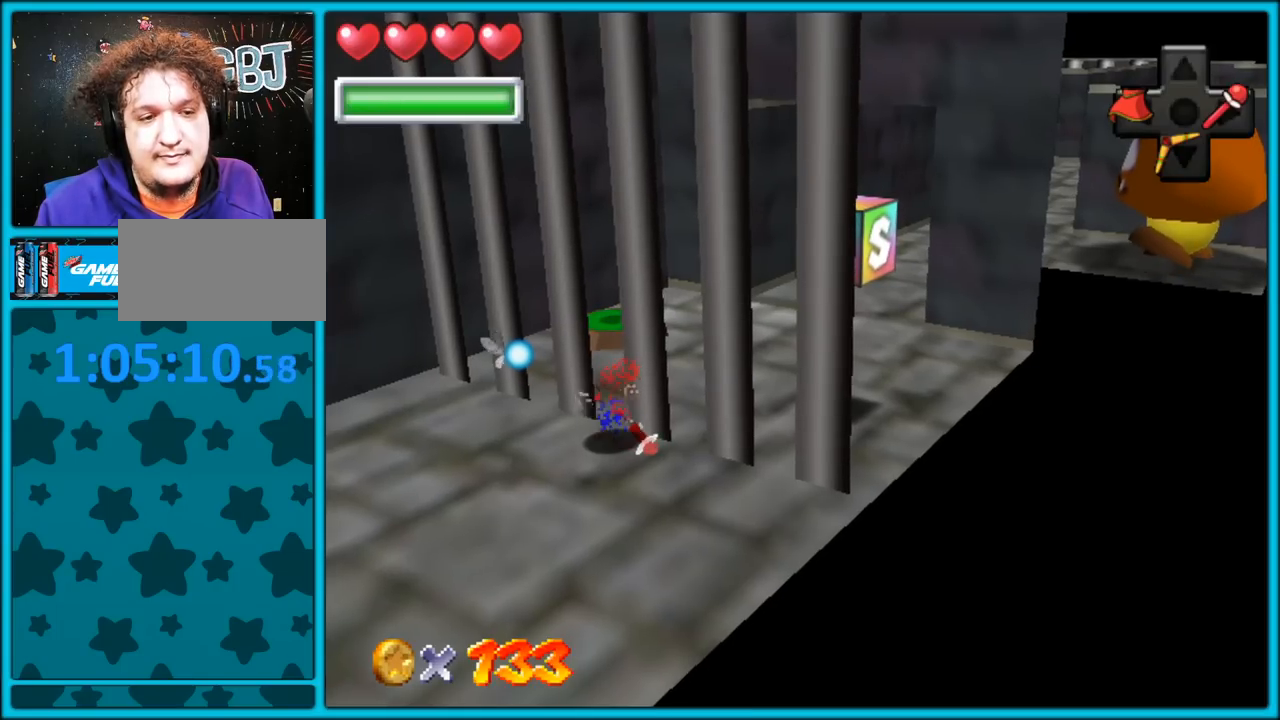
{"dt_ms": 500, "buttons": [], "left_stick": "up-right", "button_events": []}
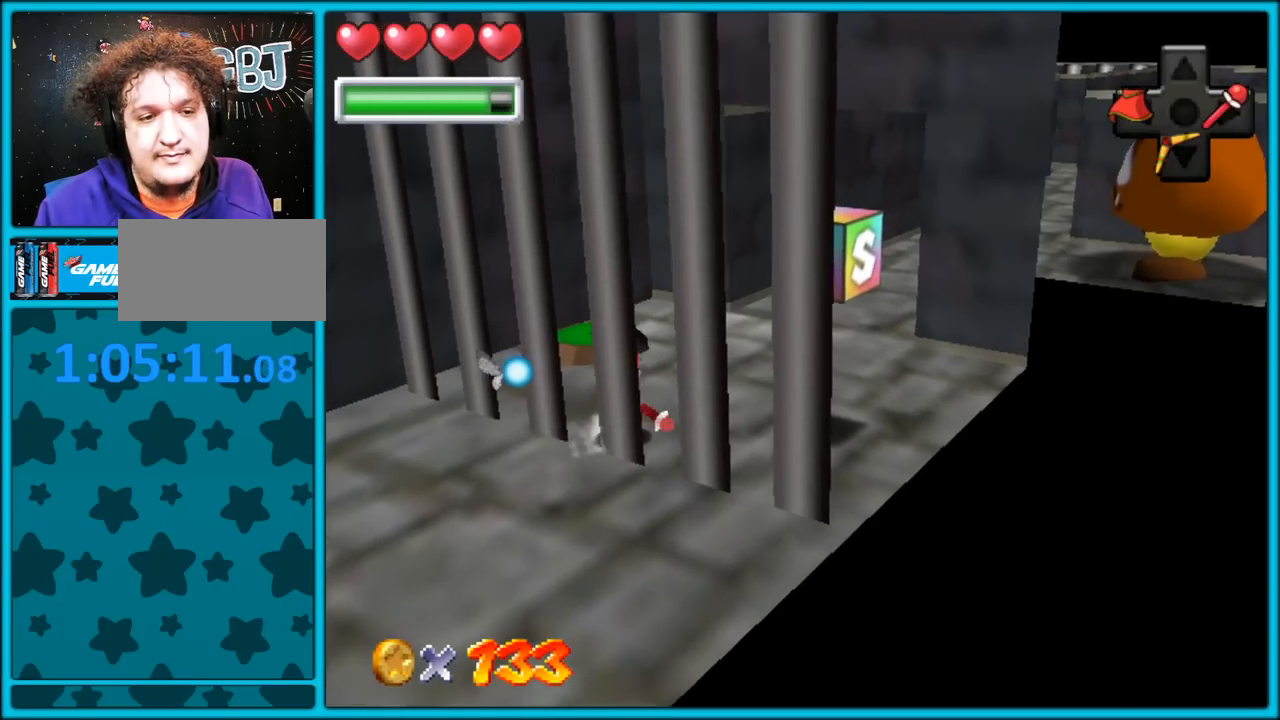
{"dt_ms": 500, "buttons": [], "left_stick": "up-right", "button_events": []}
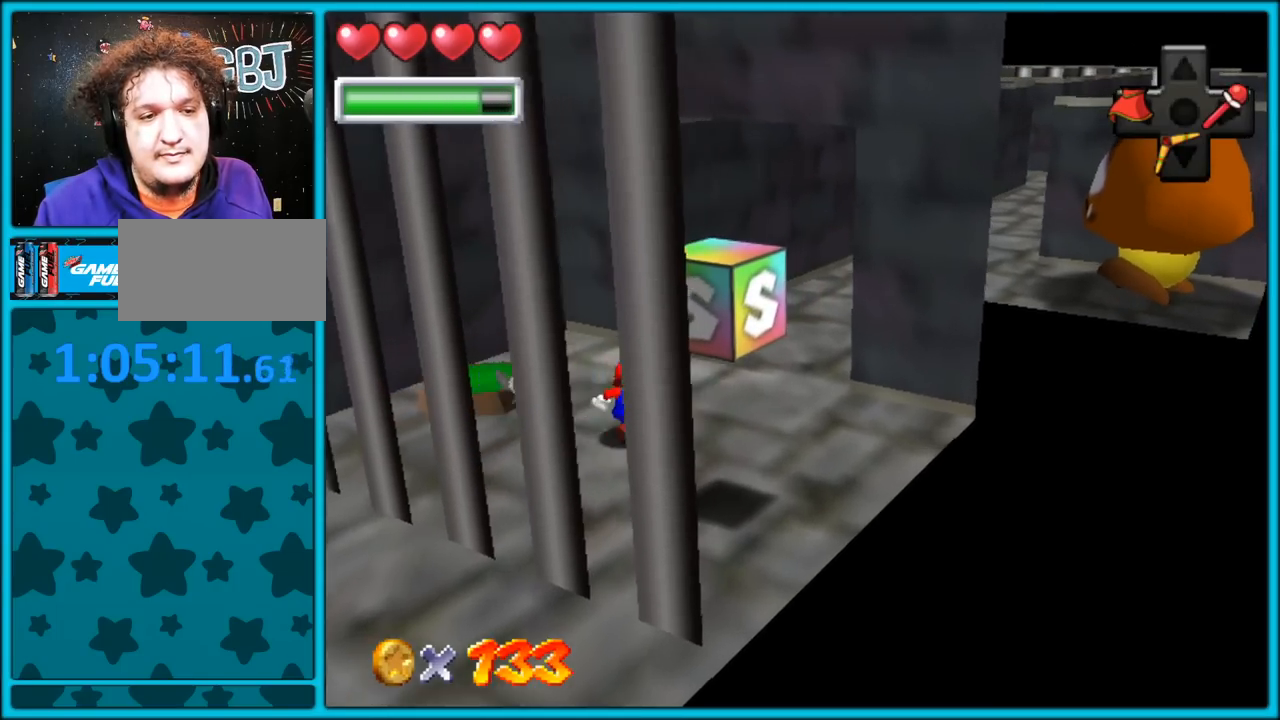
{"dt_ms": 500, "buttons": [], "left_stick": "up-right", "button_events": [[267, "A", "down"], [350, "A", "up"]]}
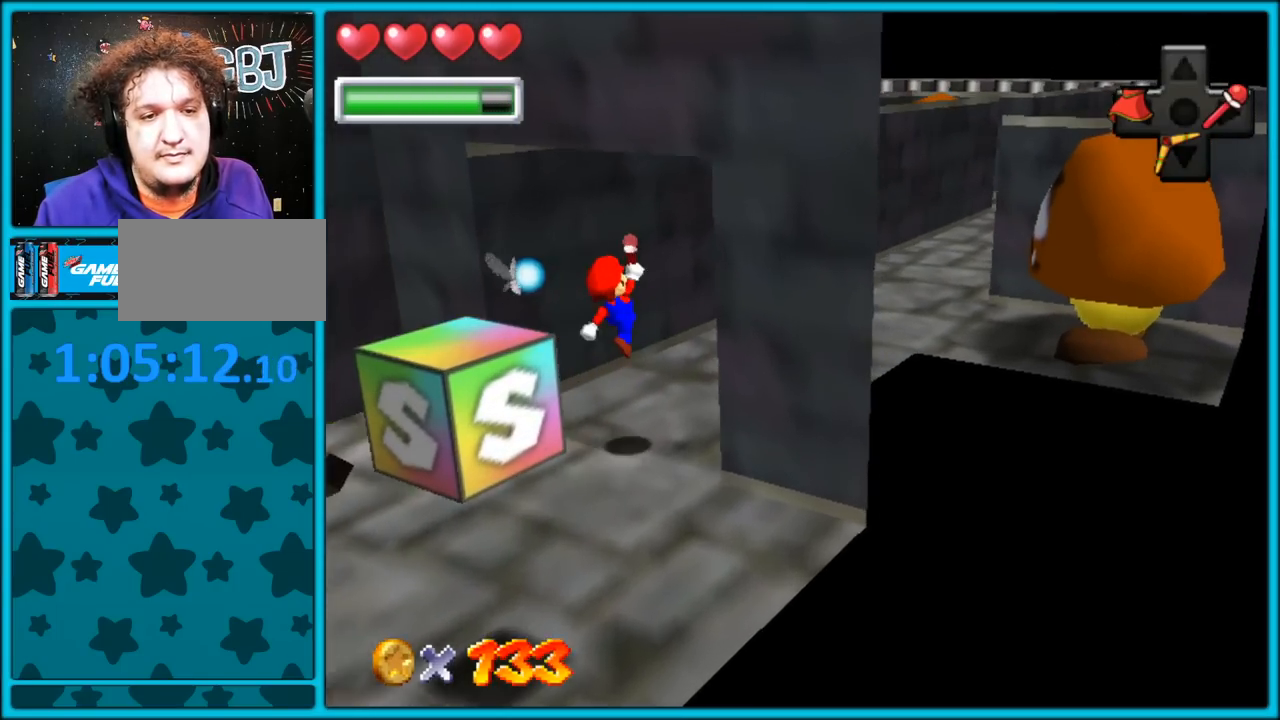
{"dt_ms": 500, "buttons": [], "left_stick": "up-right", "button_events": []}
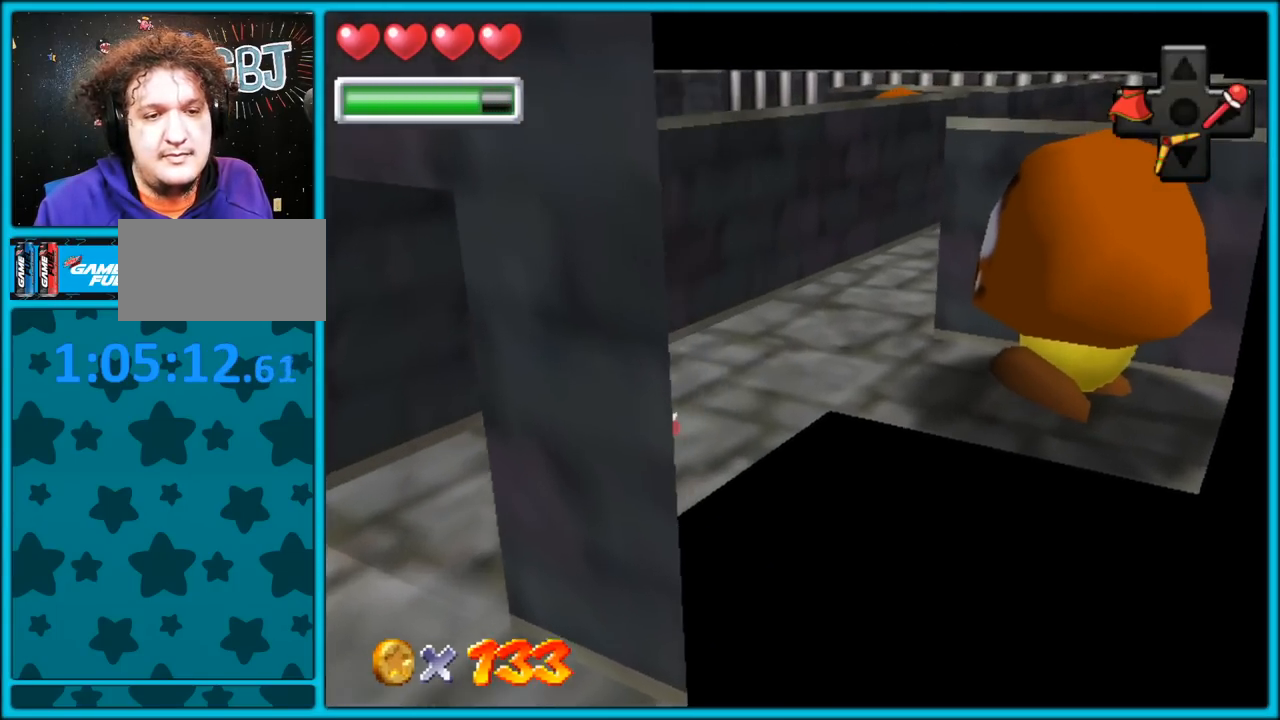
{"dt_ms": 500, "buttons": ["B"], "left_stick": "up-right", "button_events": [[433, "B", "down"]]}
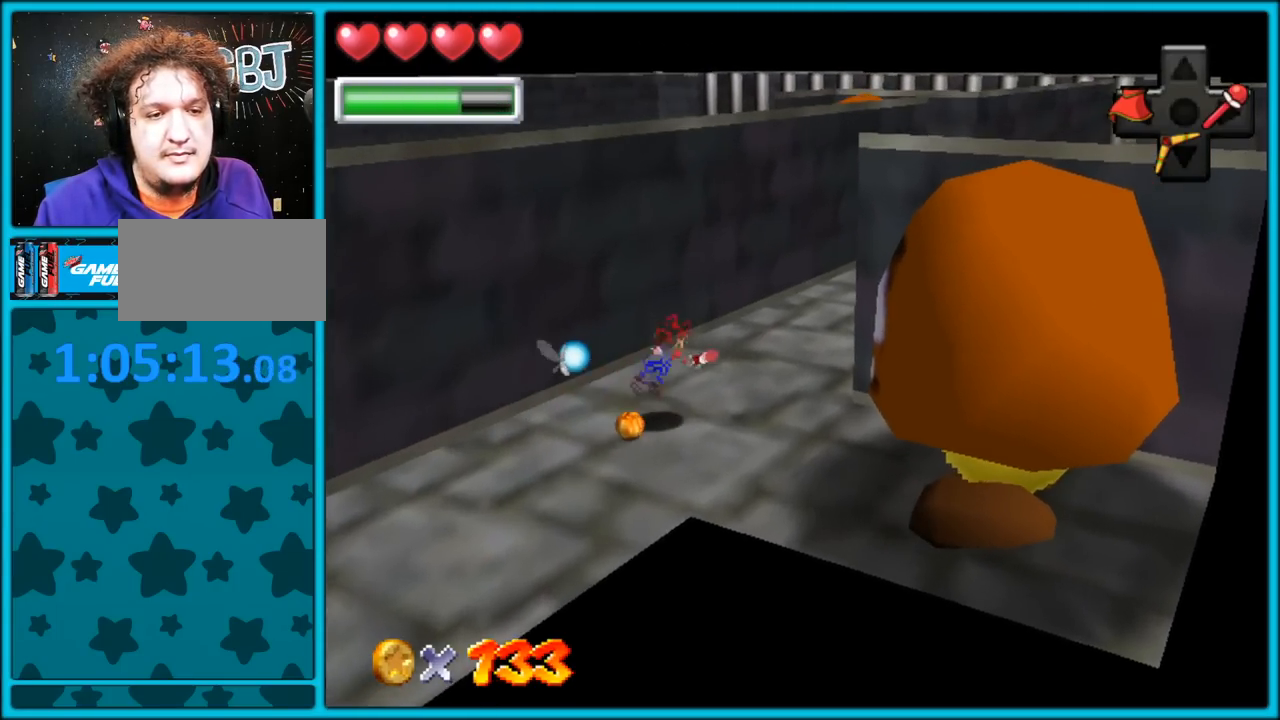
{"dt_ms": 500, "buttons": [], "left_stick": "down", "button_events": [[83, "B", "up"], [300, "A", "down"], [333, "B", "down"], [400, "A", "up"], [400, "B", "up"]]}
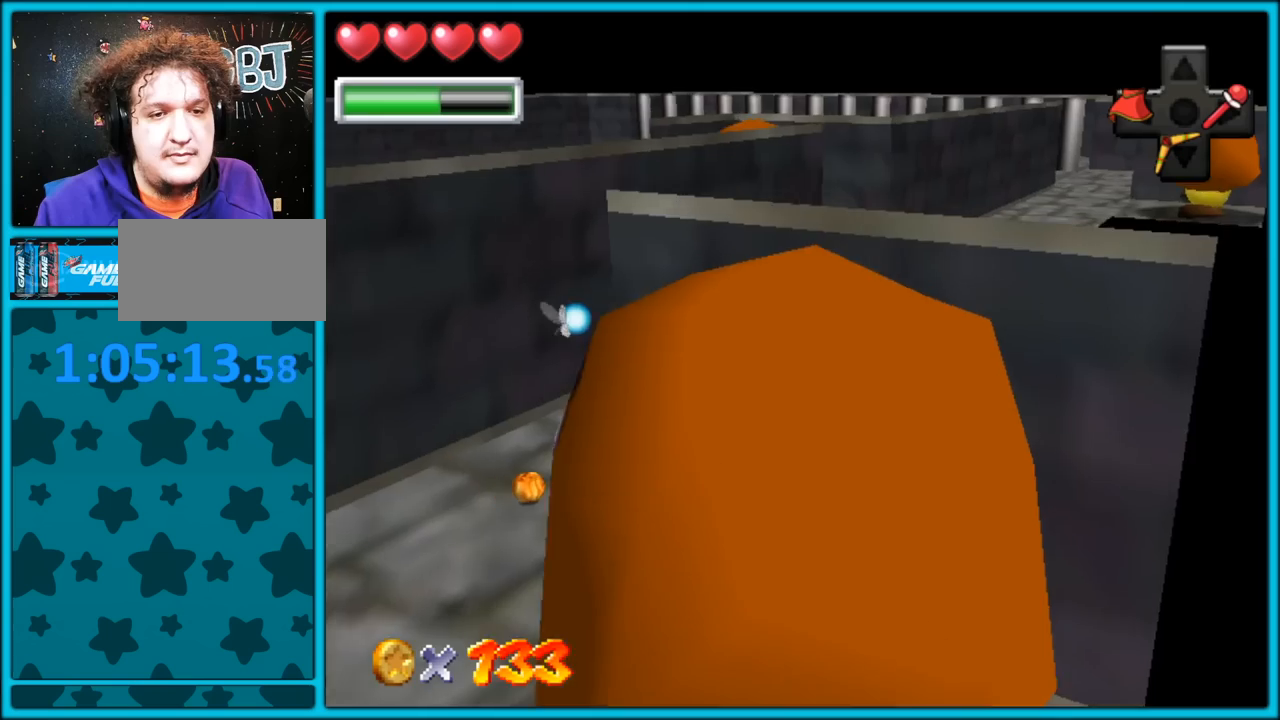
{"dt_ms": 500, "buttons": [], "left_stick": "up-right", "button_events": []}
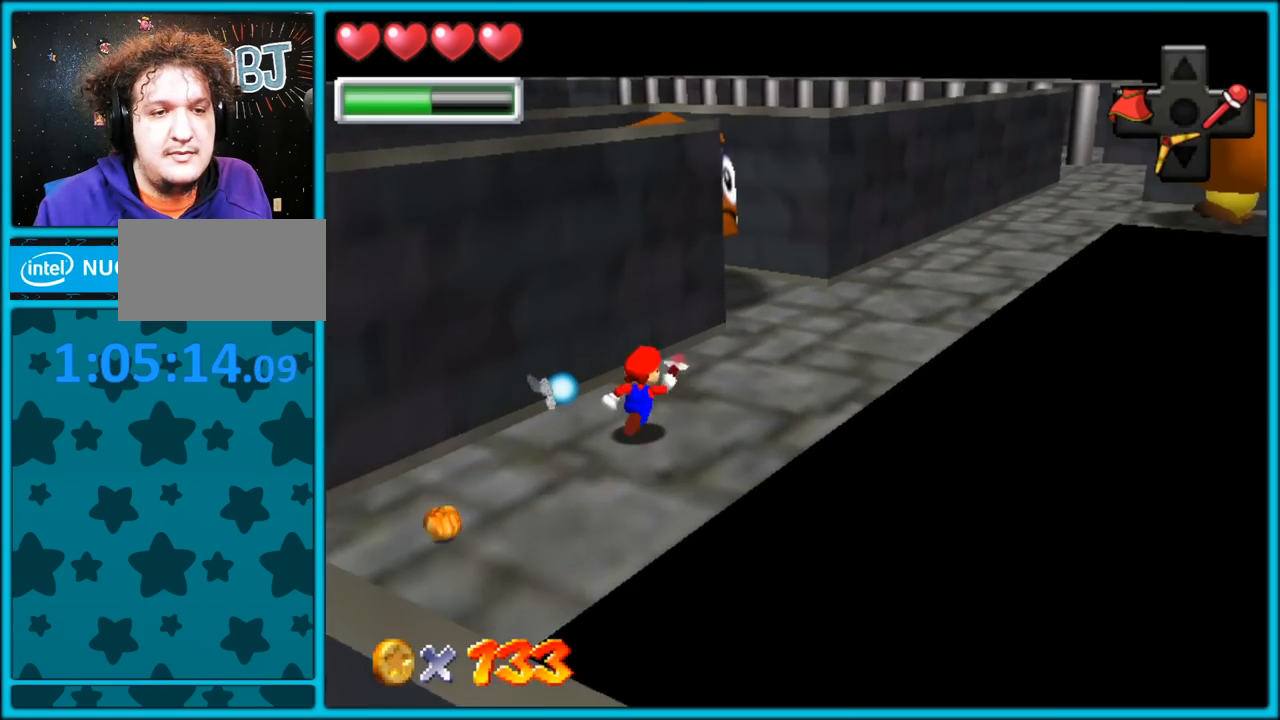
{"dt_ms": 500, "buttons": [], "left_stick": "up-right", "button_events": []}